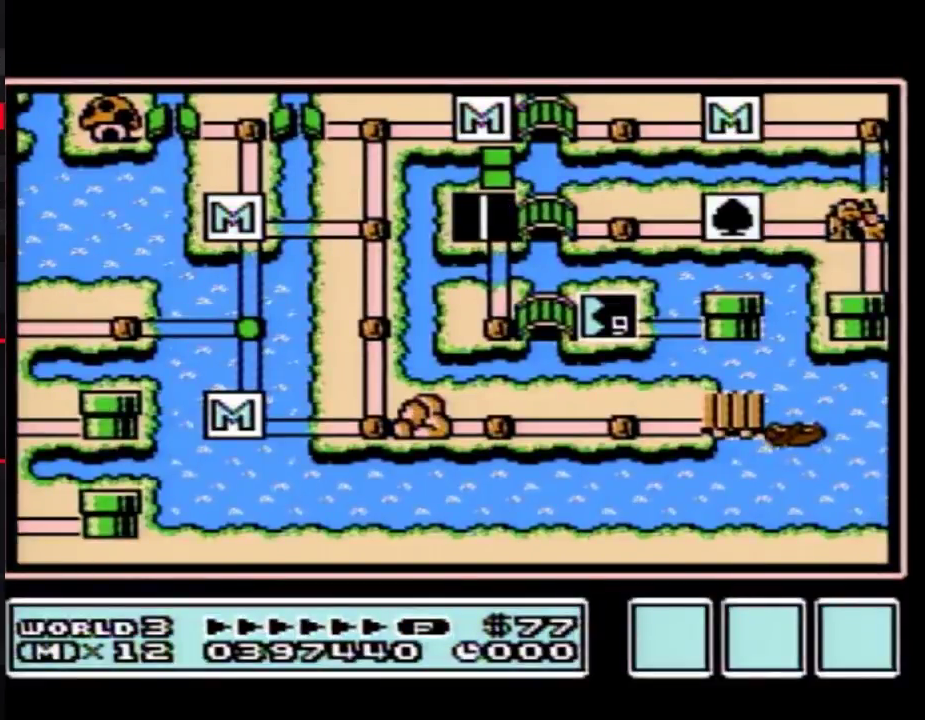
Gameplay with a controller (Nintendo layout); each line is a JSON object with the inputs held at the frame after it. "events" lists button and stick changes between this image and that frame as [ms after this image, input, new state], when the widget could be followed in between. Not read: L3 R3.
{"buttons": ["DPAD_DOWN"], "events": [[150, "DPAD_DOWN", "down"]]}
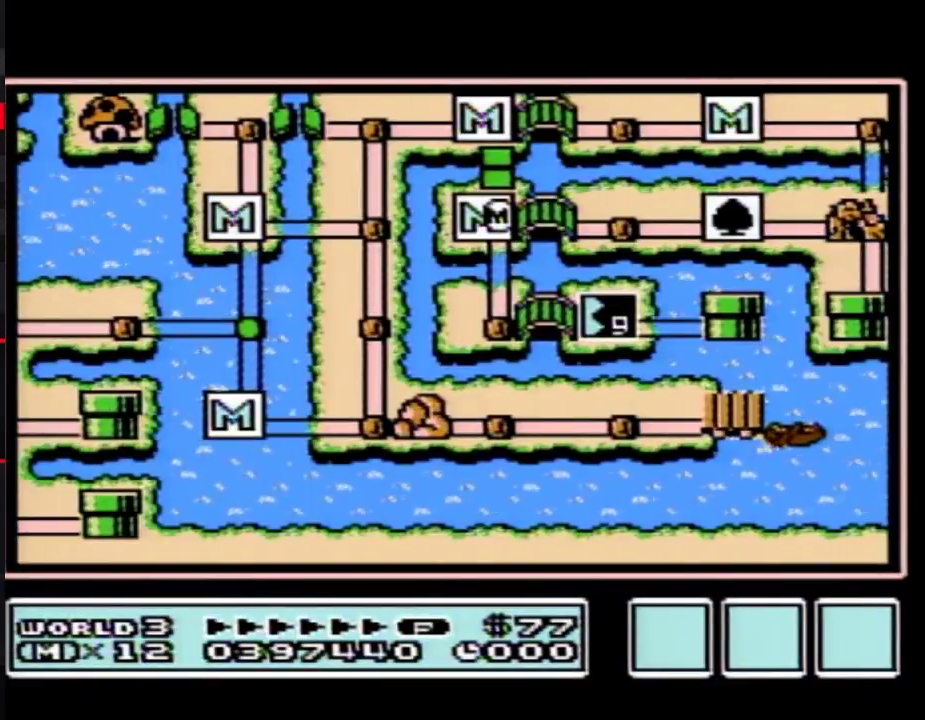
{"buttons": ["DPAD_RIGHT"], "events": [[317, "DPAD_DOWN", "up"], [367, "DPAD_RIGHT", "down"]]}
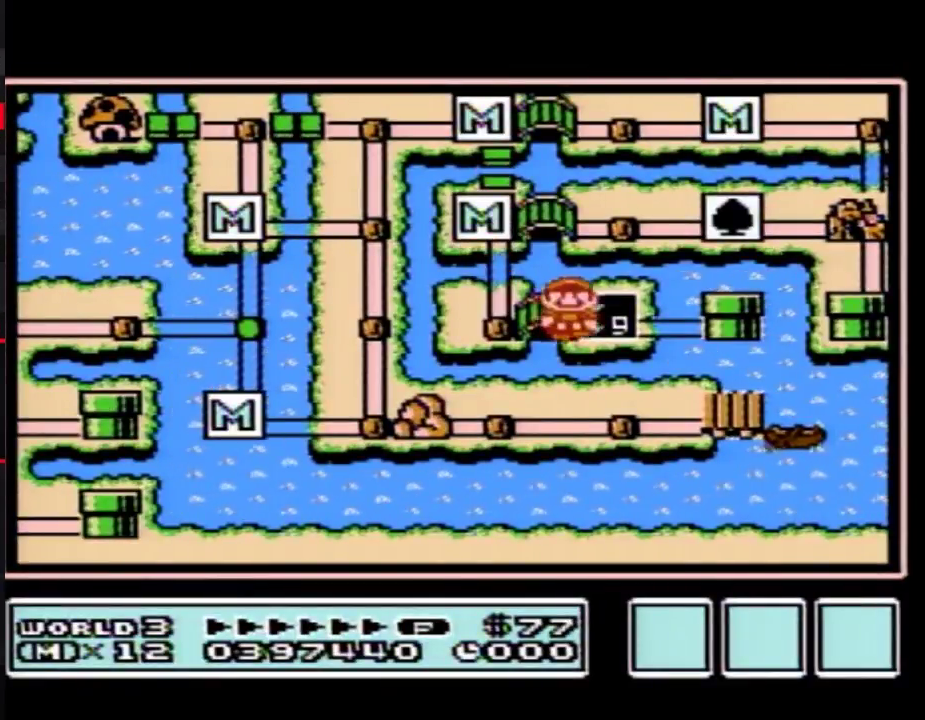
{"buttons": ["DPAD_RIGHT"]}
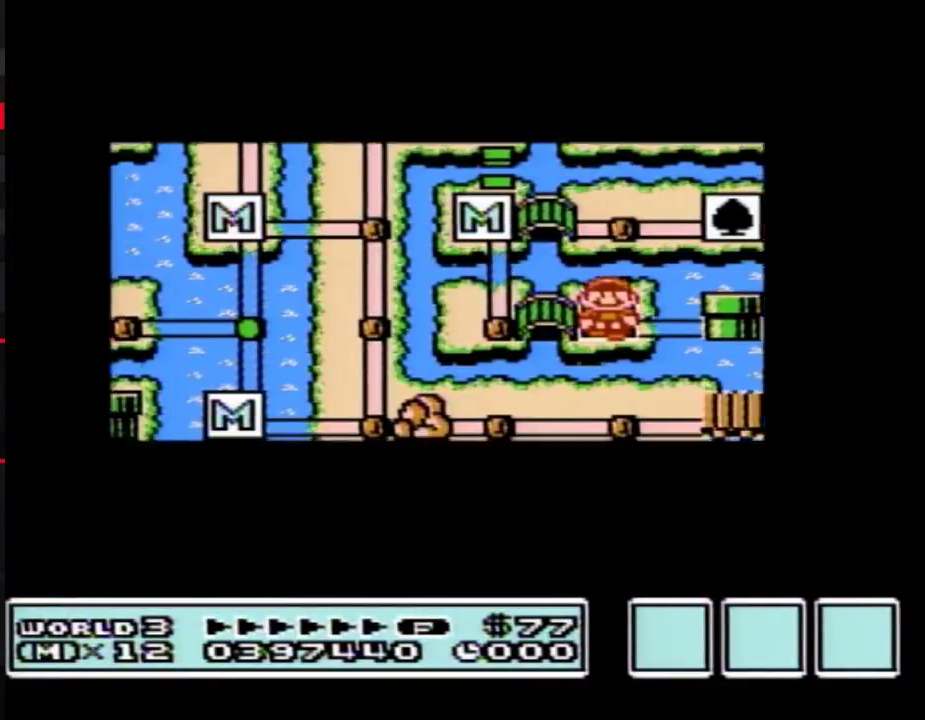
{"buttons": ["DPAD_RIGHT"]}
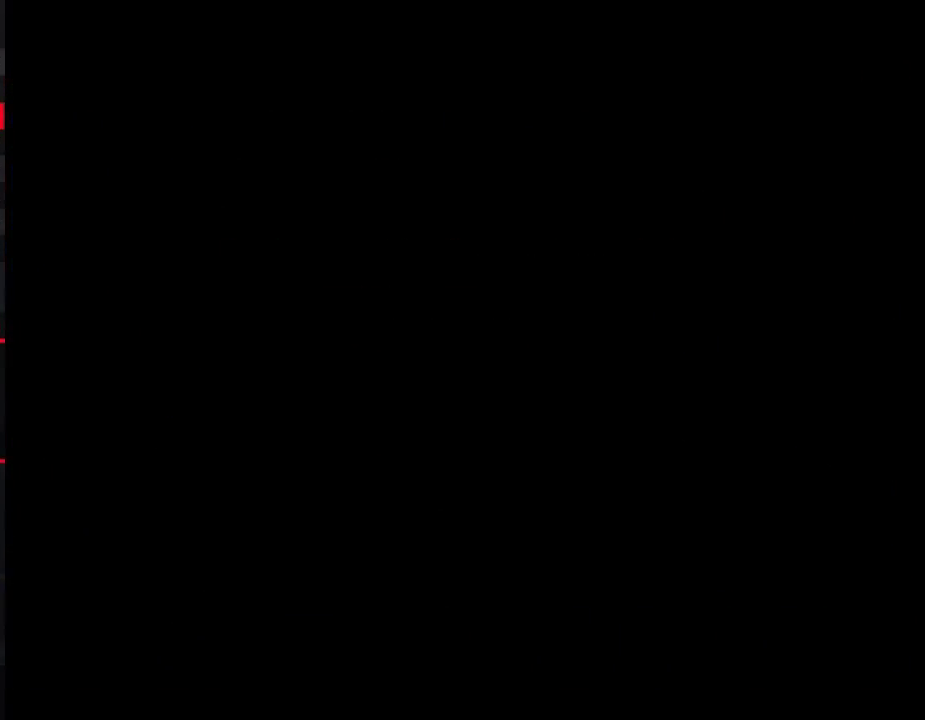
{"buttons": ["B", "DPAD_RIGHT"], "events": [[250, "A", "down"], [250, "DPAD_RIGHT", "up"], [283, "A", "up"], [283, "B", "down"], [283, "DPAD_RIGHT", "down"]]}
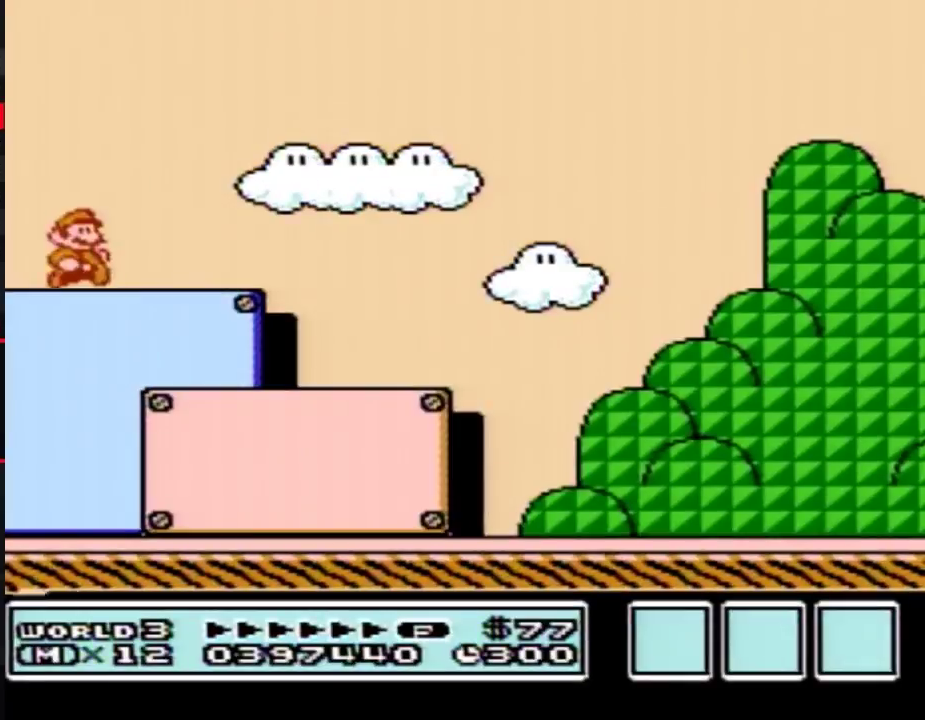
{"buttons": ["B", "DPAD_RIGHT"]}
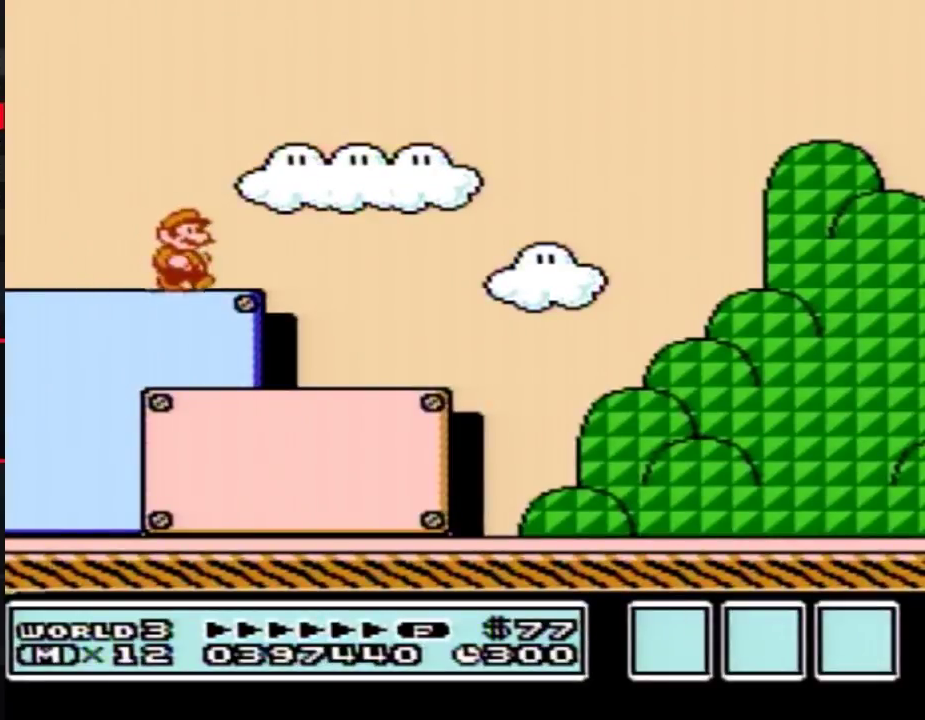
{"buttons": ["B", "DPAD_RIGHT"]}
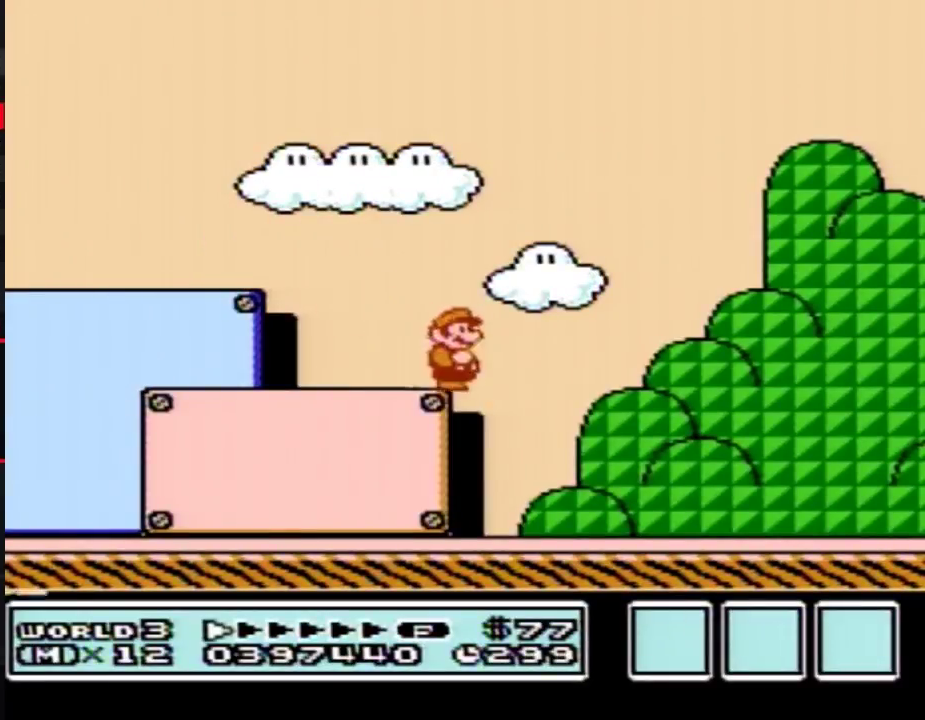
{"buttons": ["A", "B", "DPAD_RIGHT"], "events": [[433, "A", "down"]]}
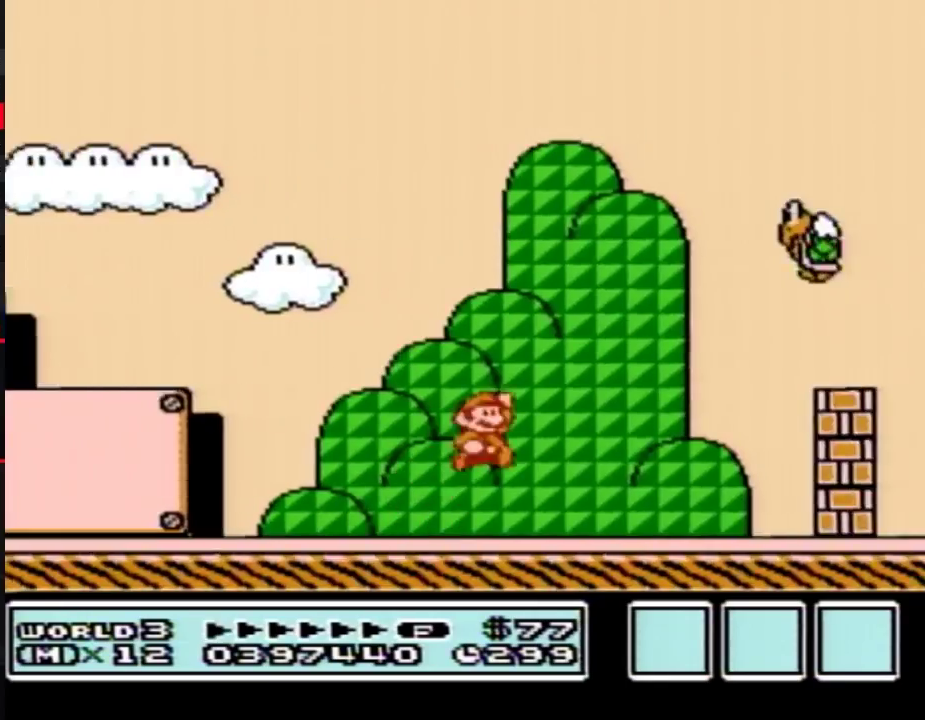
{"buttons": ["B", "DPAD_RIGHT"], "events": [[250, "B", "up"], [317, "B", "down"], [433, "A", "up"]]}
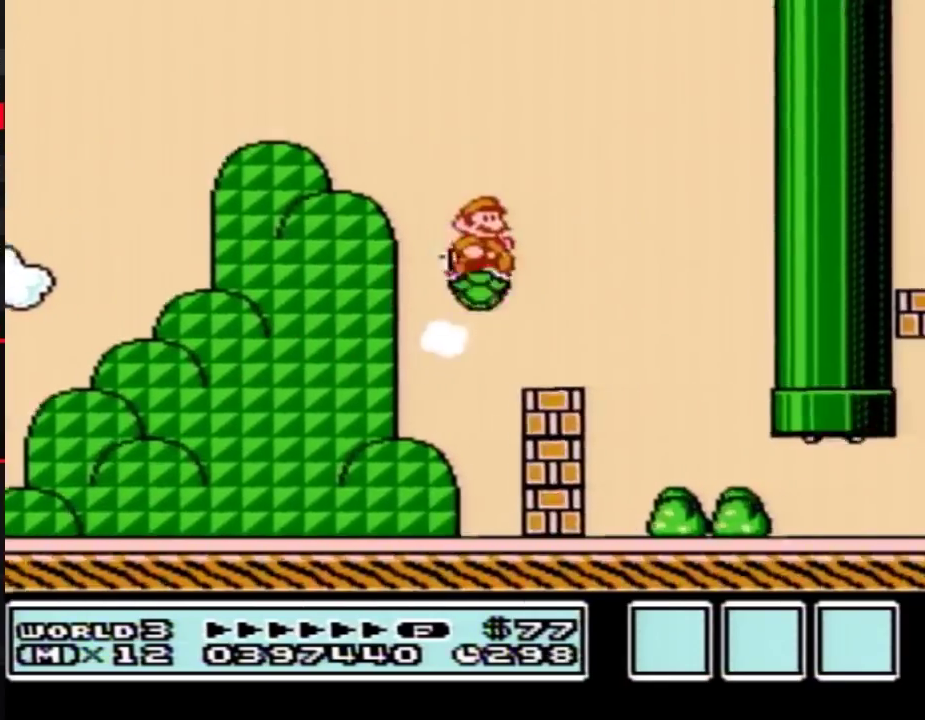
{"buttons": ["B", "DPAD_RIGHT"]}
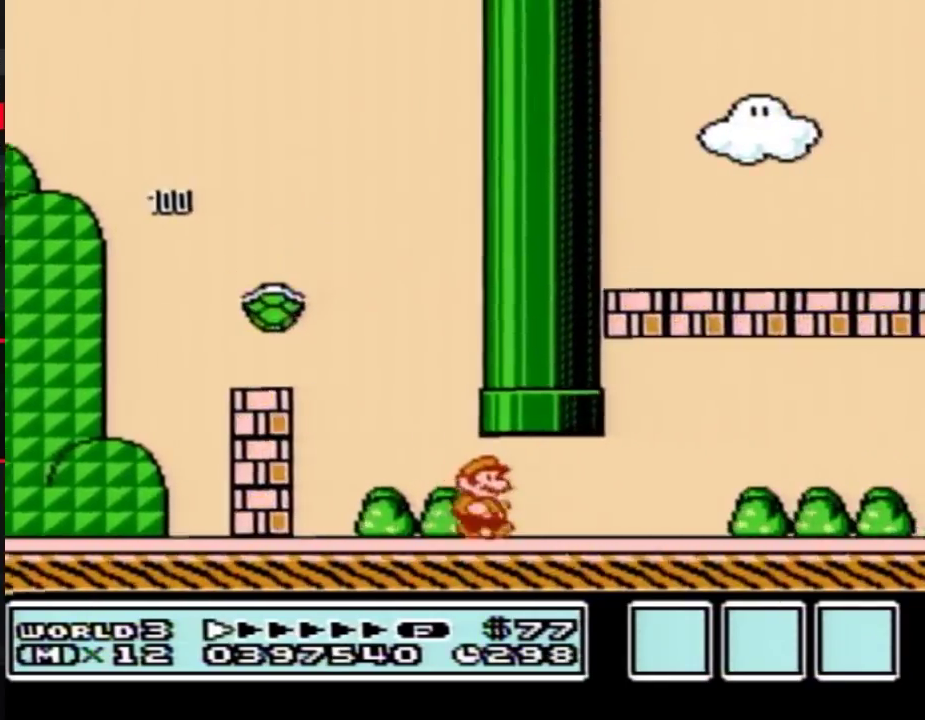
{"buttons": ["B", "DPAD_RIGHT"]}
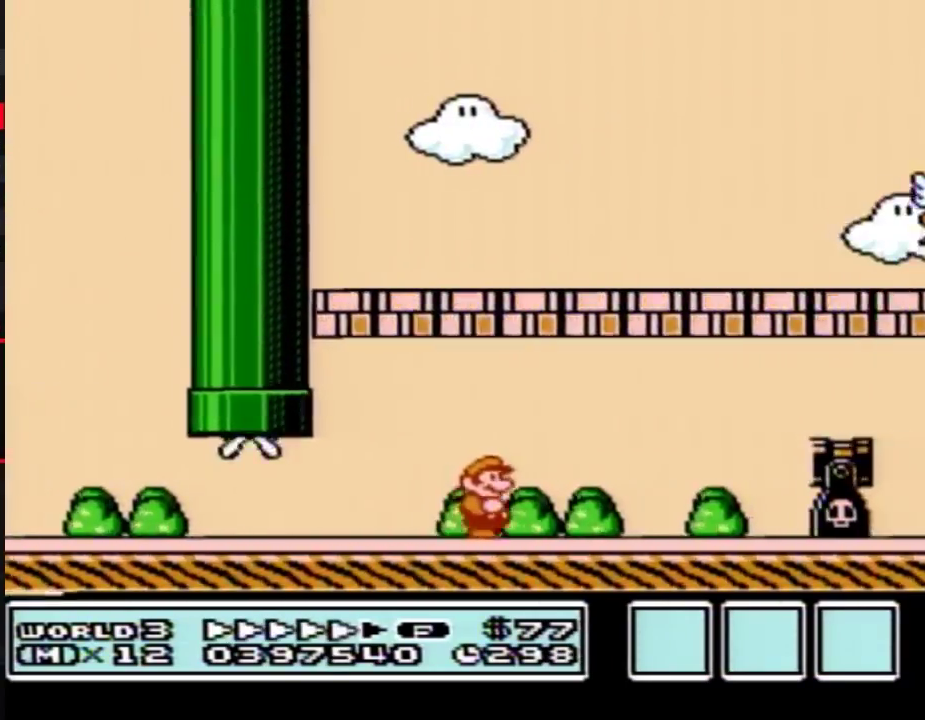
{"buttons": ["A", "B", "DPAD_RIGHT"], "events": [[333, "A", "down"]]}
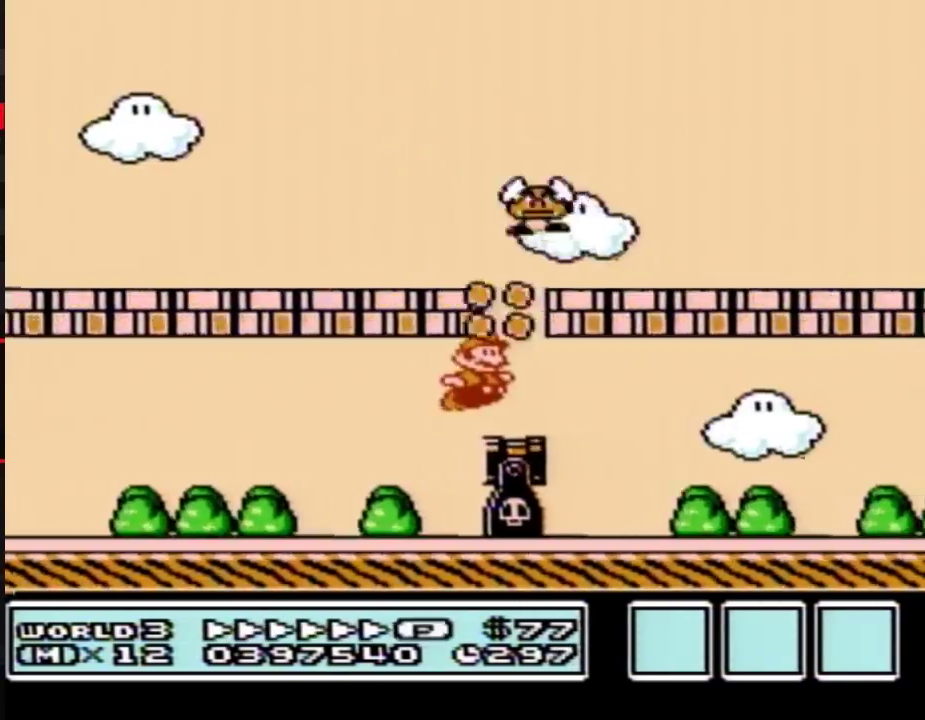
{"buttons": ["B", "DPAD_RIGHT"], "events": [[83, "A", "up"]]}
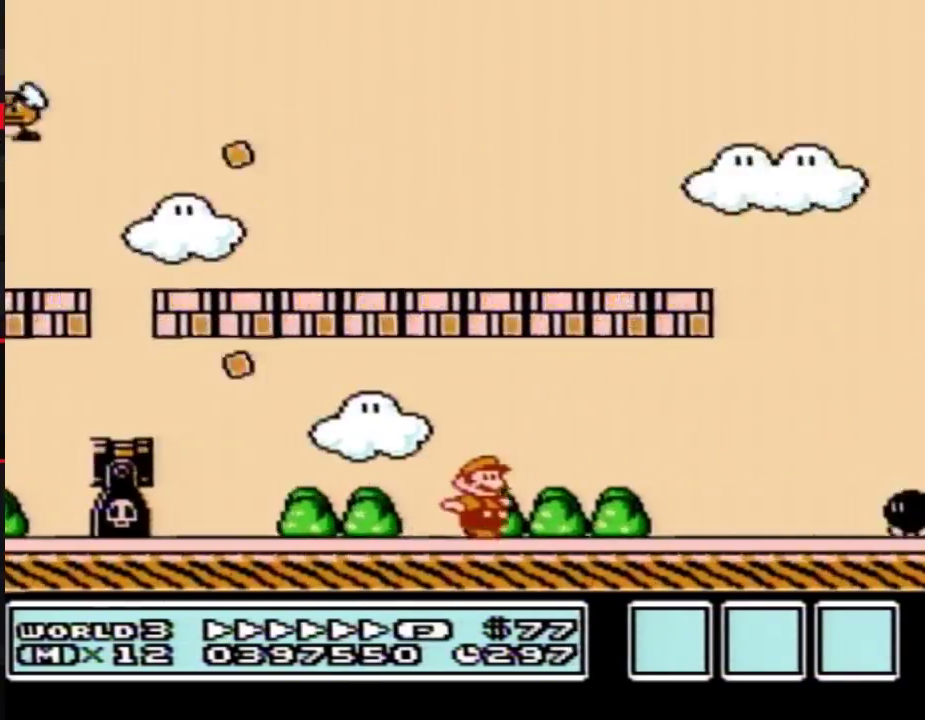
{"buttons": ["A", "B", "DPAD_RIGHT"], "events": [[333, "A", "down"]]}
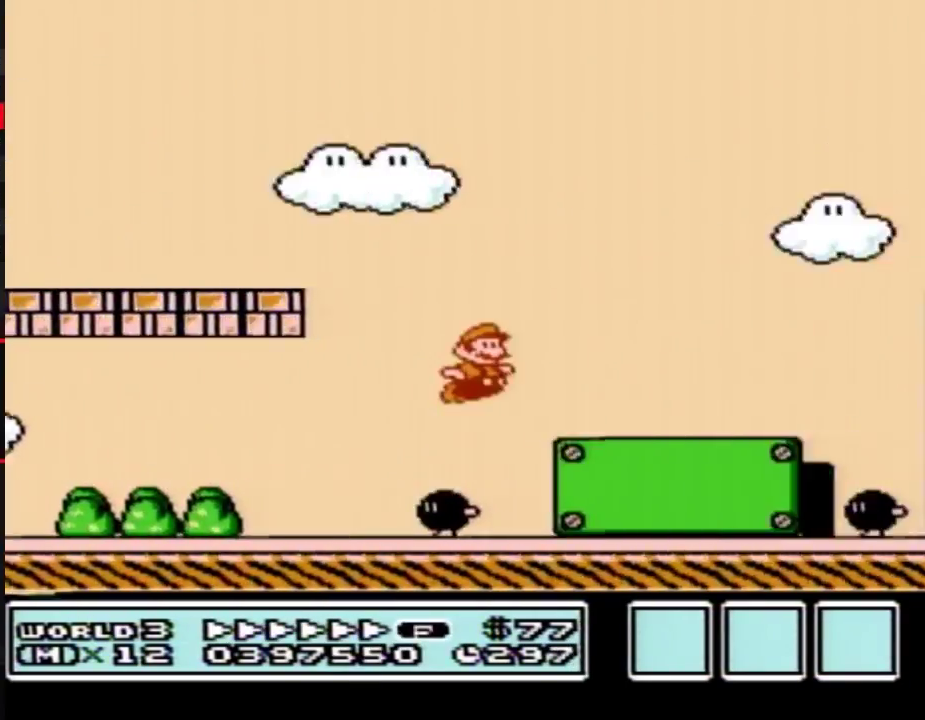
{"buttons": ["B", "DPAD_RIGHT"], "events": [[433, "A", "up"]]}
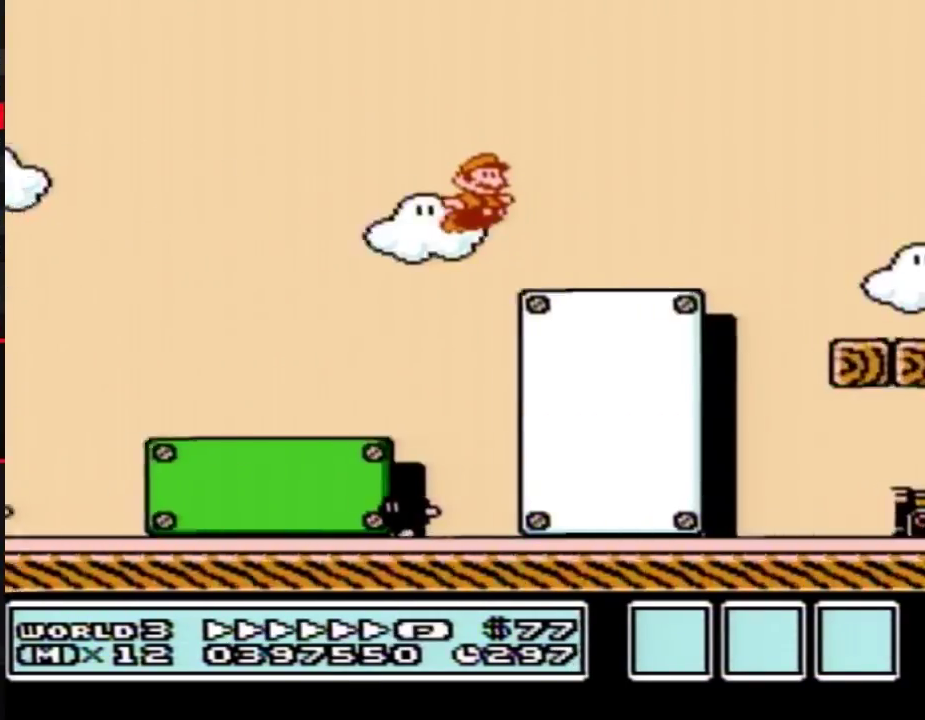
{"buttons": ["B", "DPAD_RIGHT"]}
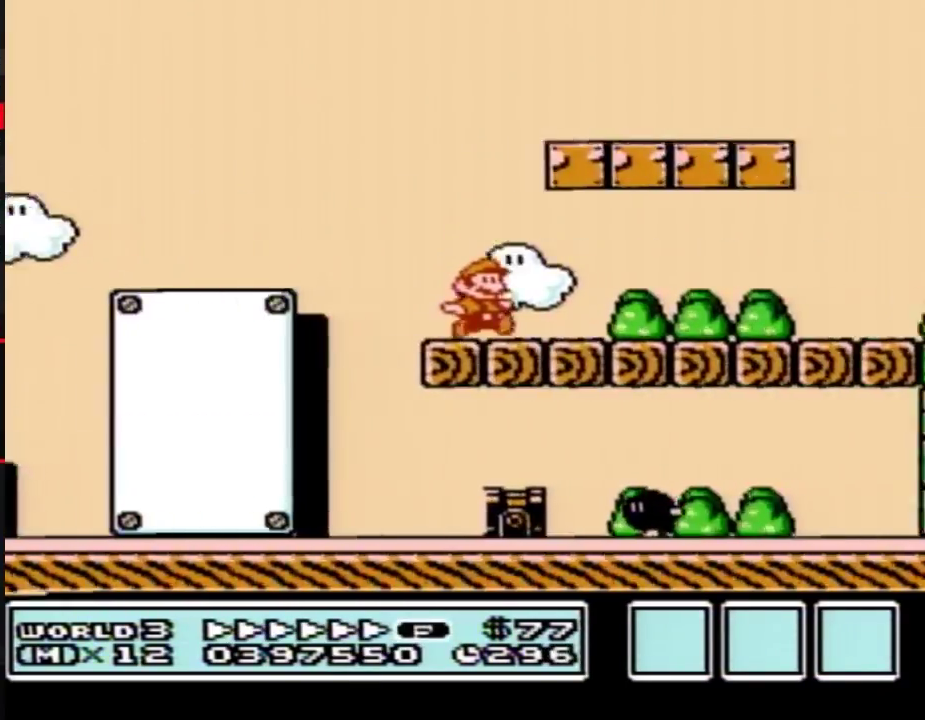
{"buttons": ["B", "DPAD_RIGHT"]}
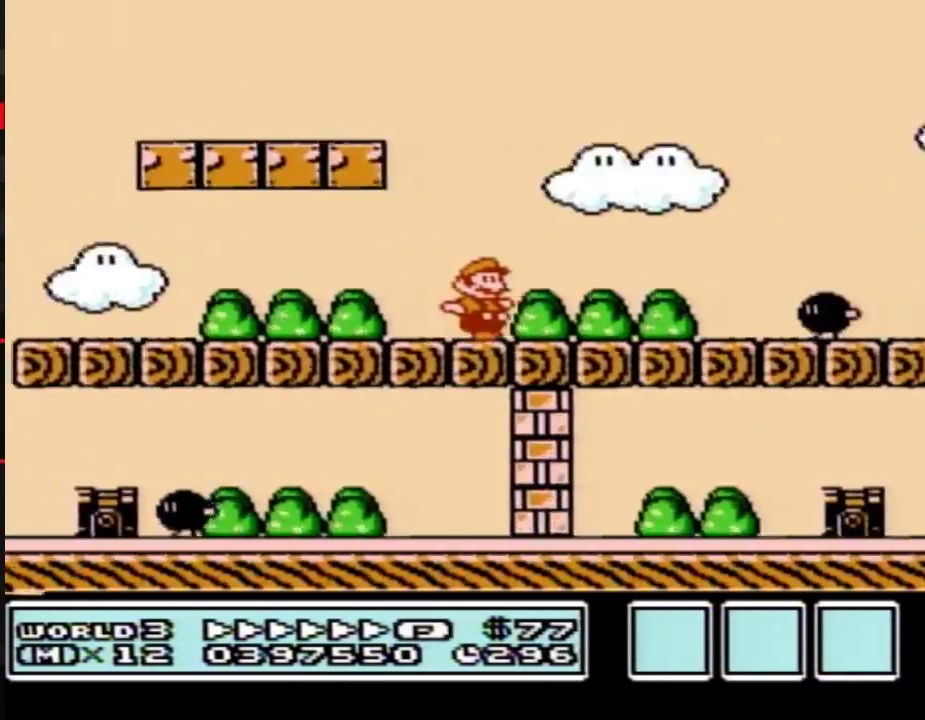
{"buttons": ["B", "DPAD_RIGHT"], "events": [[183, "A", "down"], [350, "A", "up"]]}
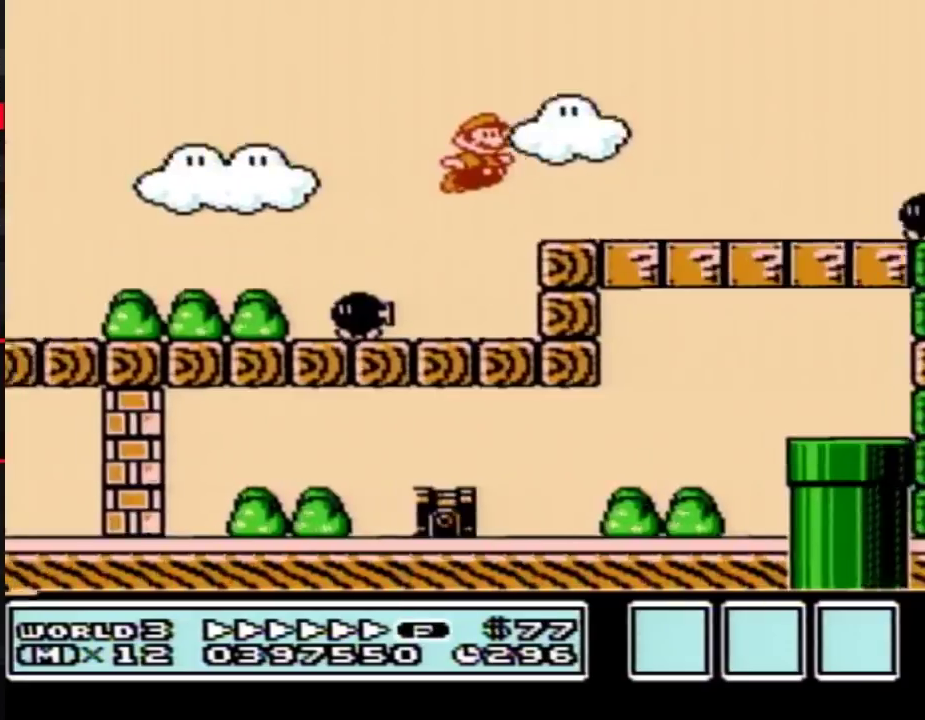
{"buttons": ["B", "DPAD_RIGHT"], "events": [[433, "A", "down"], [467, "A", "up"]]}
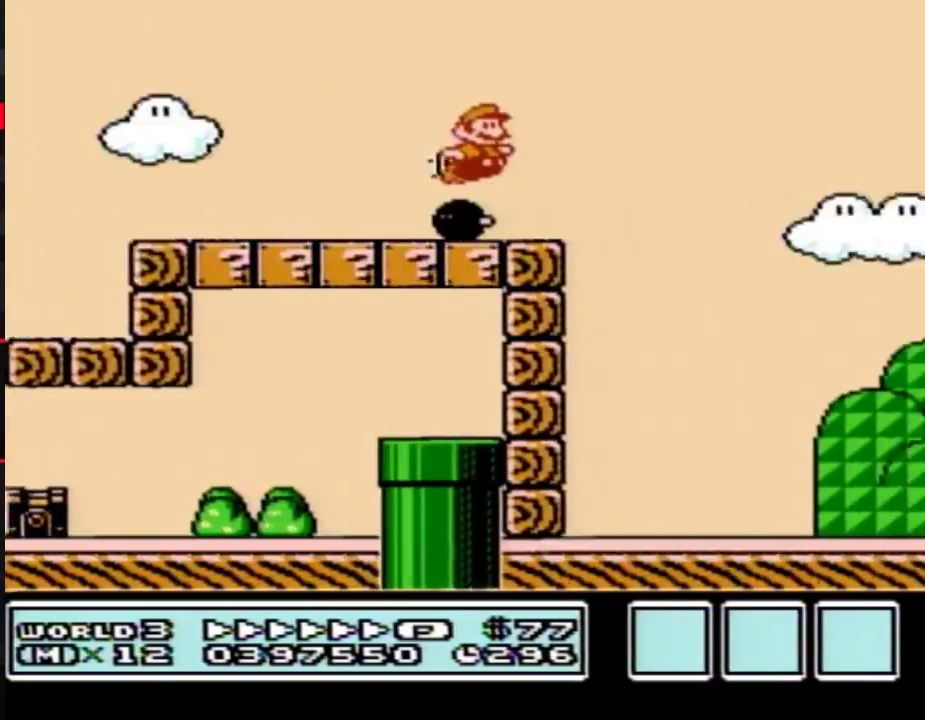
{"buttons": ["B", "DPAD_RIGHT"]}
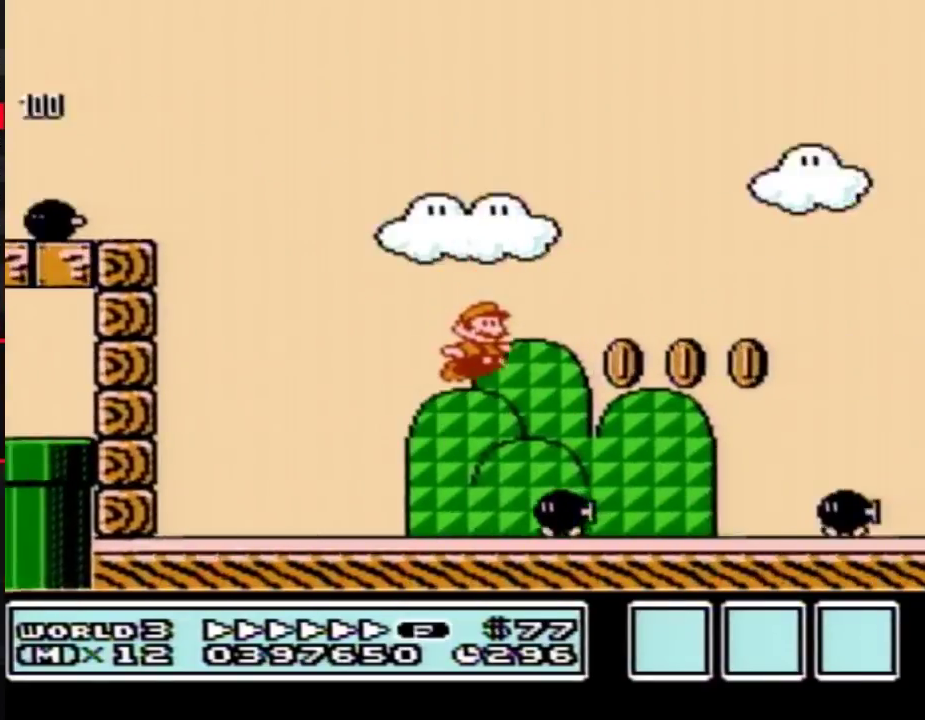
{"buttons": ["A", "B", "DPAD_RIGHT"], "events": [[300, "A", "down"]]}
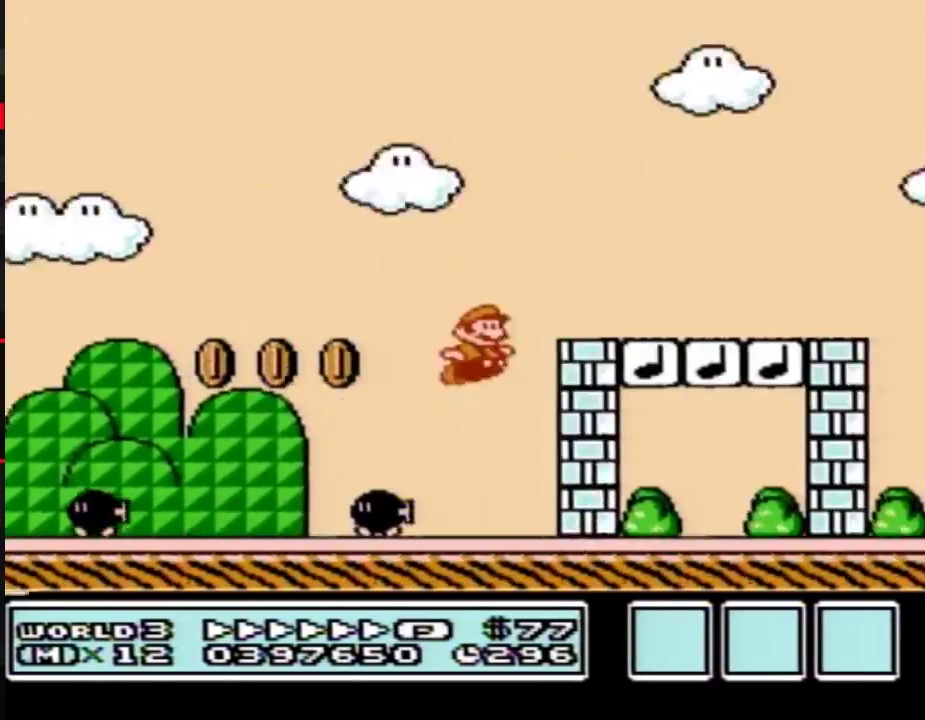
{"buttons": ["A", "B", "DPAD_RIGHT"], "events": [[150, "A", "up"], [500, "A", "down"]]}
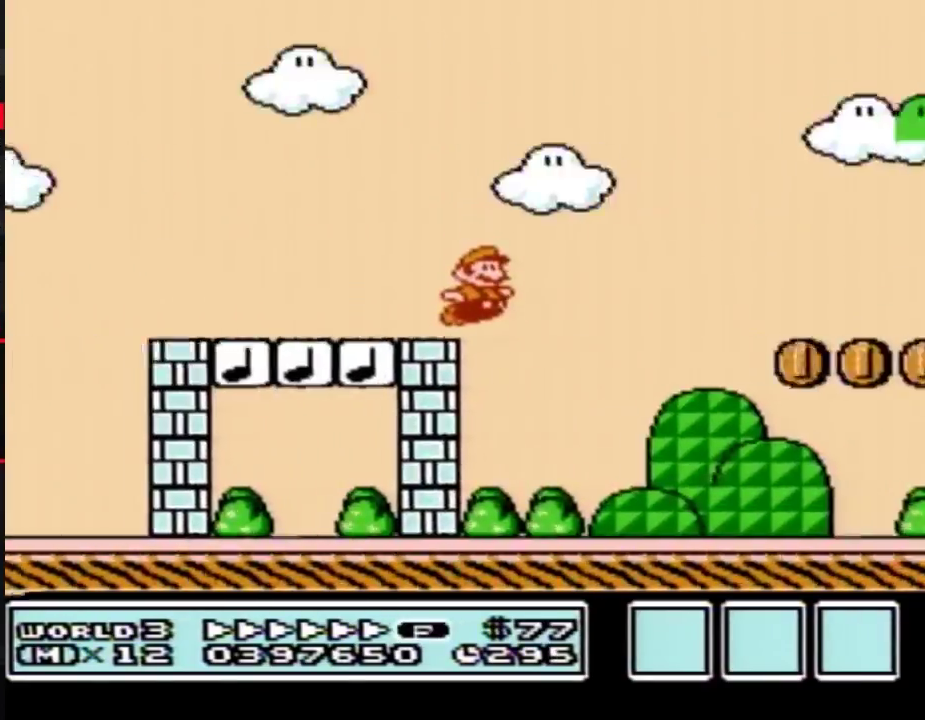
{"buttons": ["A", "B", "DPAD_RIGHT"]}
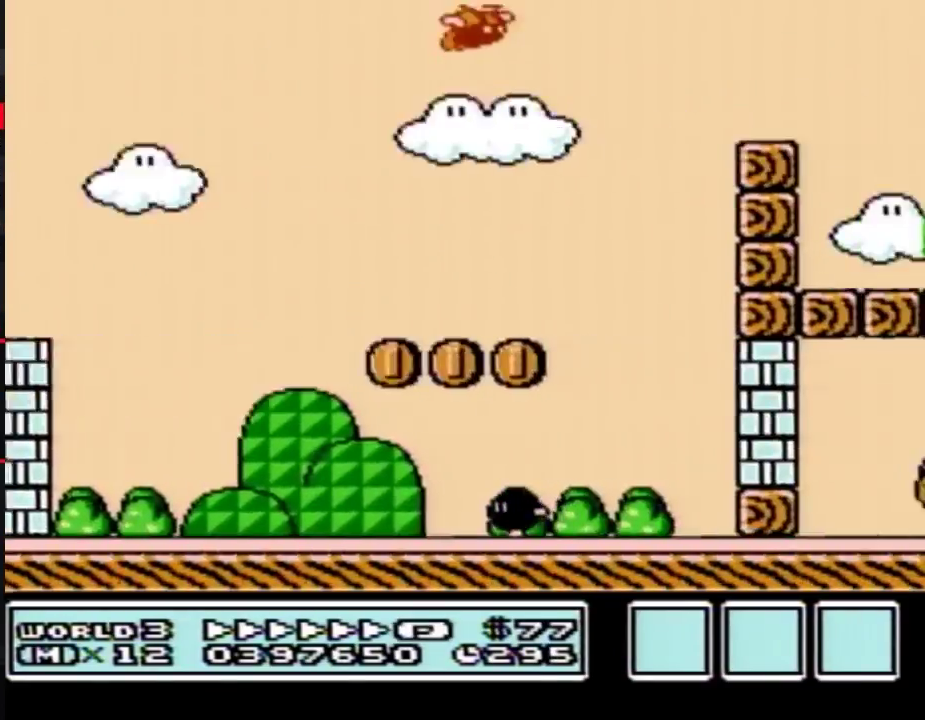
{"buttons": ["B", "DPAD_RIGHT"], "events": [[333, "A", "up"]]}
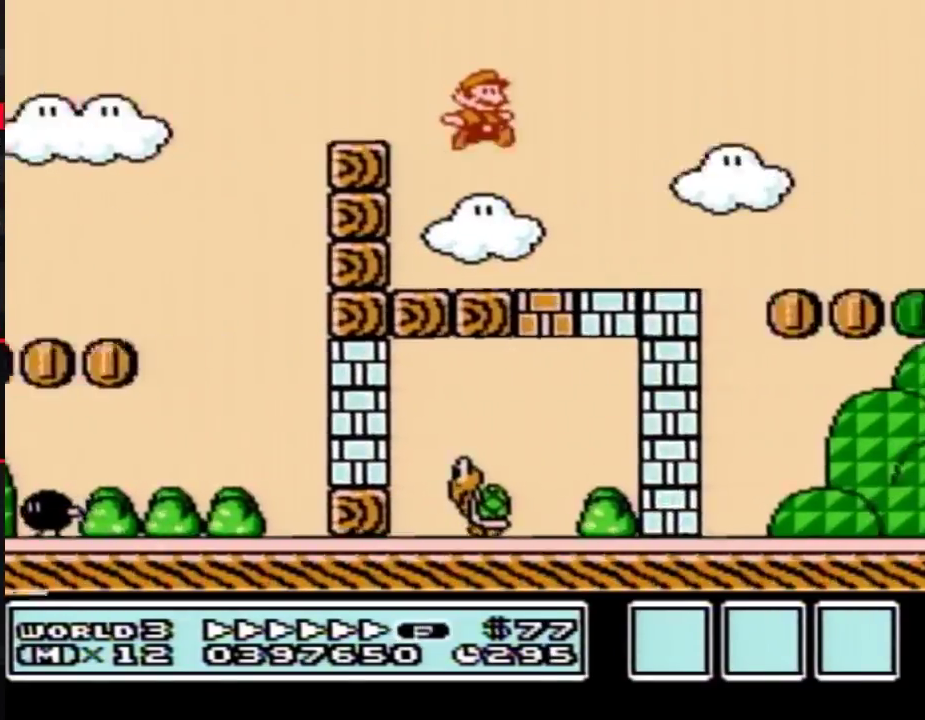
{"buttons": ["A", "B", "DPAD_RIGHT"], "events": [[283, "A", "down"]]}
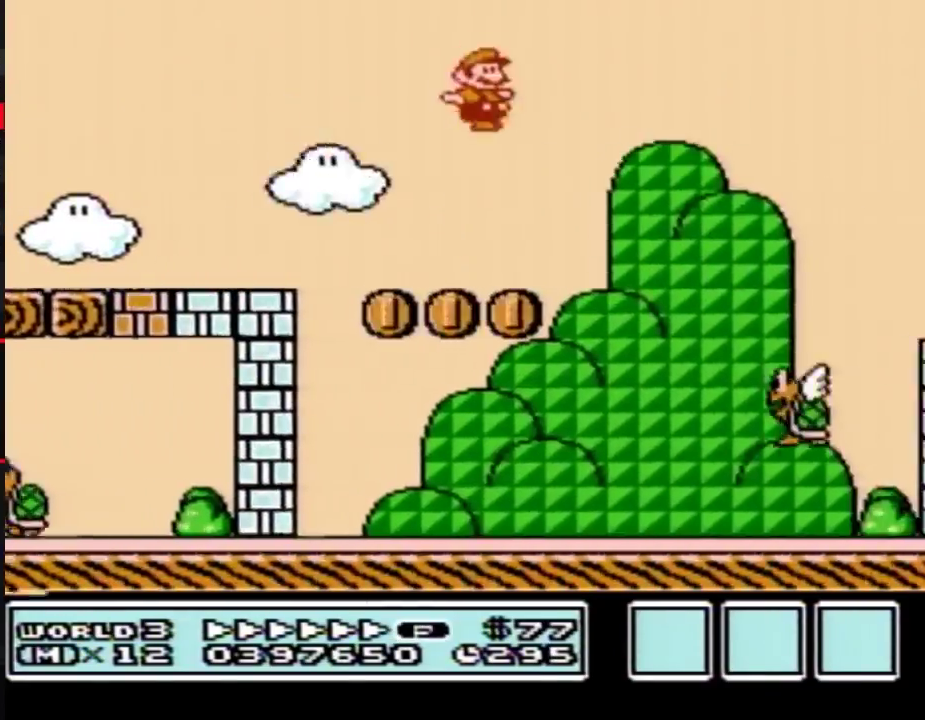
{"buttons": ["B"], "events": [[217, "B", "up"], [350, "B", "down"], [367, "A", "up"], [500, "DPAD_RIGHT", "up"]]}
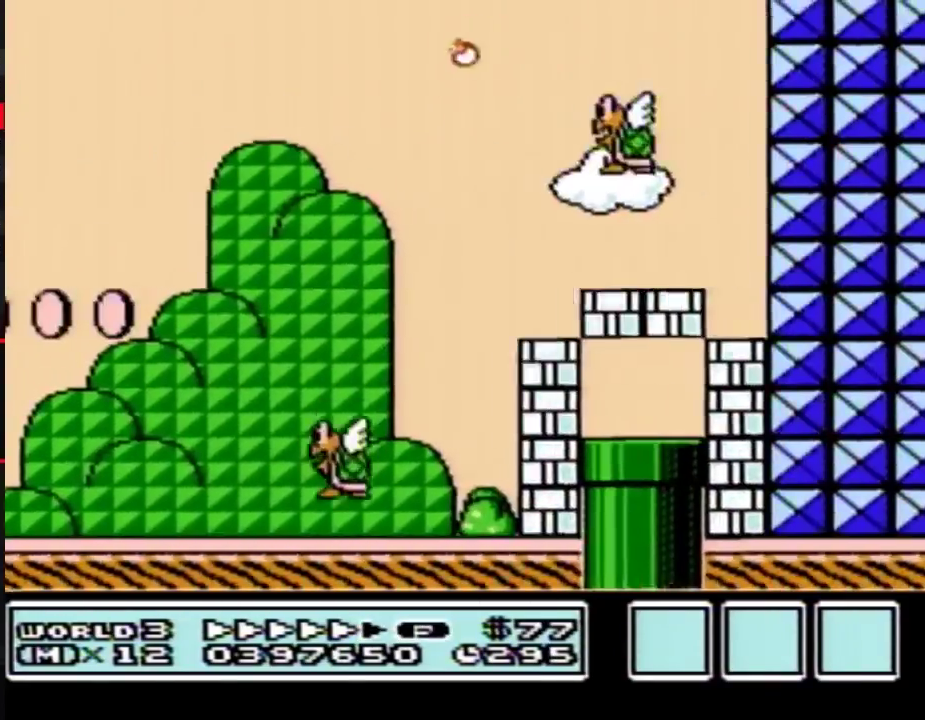
{"buttons": ["B", "DPAD_DOWN", "DPAD_LEFT"], "events": [[33, "DPAD_LEFT", "down"], [300, "DPAD_LEFT", "up"], [333, "DPAD_LEFT", "down"], [367, "B", "up"], [367, "DPAD_DOWN", "down"], [433, "B", "down"]]}